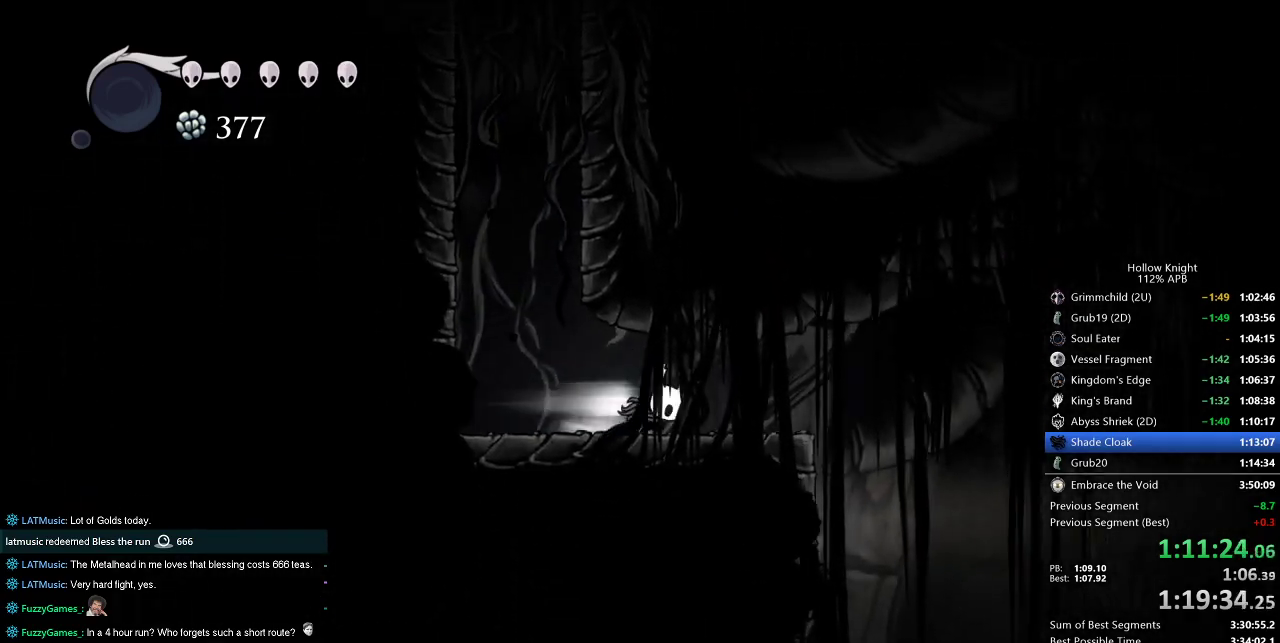
Gameplay with keyboard; each line is a JSON object with the keys held at the frame after it. "events" lists presses ("down") and releases ("up") of "cdash", "dash", "dnail", "down", "heal", "inv", "jump", "left", "nail", "right", "spell" and "up" between this image and that frame as [ms after this image, input, new state], when the widget could be followed in between. No other keys are recorded. Mouse input is not recorded. Key names are as the overlay labels them; some are game actions (e.g. jump) rather than physical keys.
{"keys": ["right"], "events": [[17, "dash", "down"], [183, "dash", "up"]]}
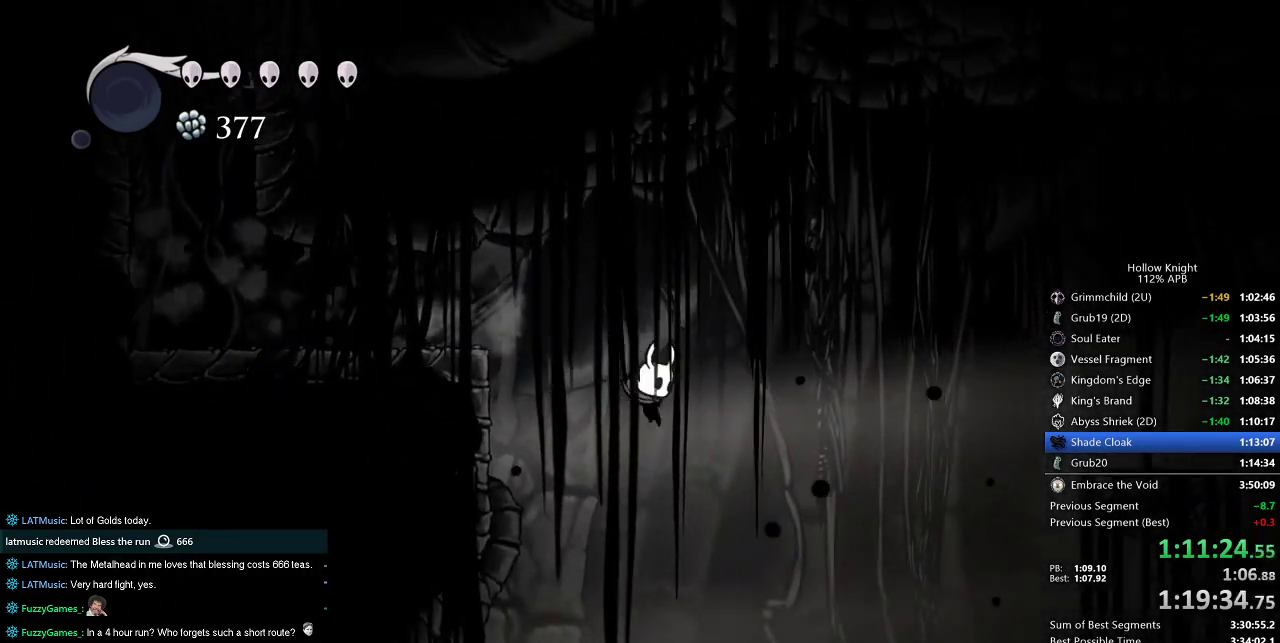
{"keys": ["jump", "right"], "events": [[100, "dash", "down"], [217, "dash", "up"], [417, "jump", "down"]]}
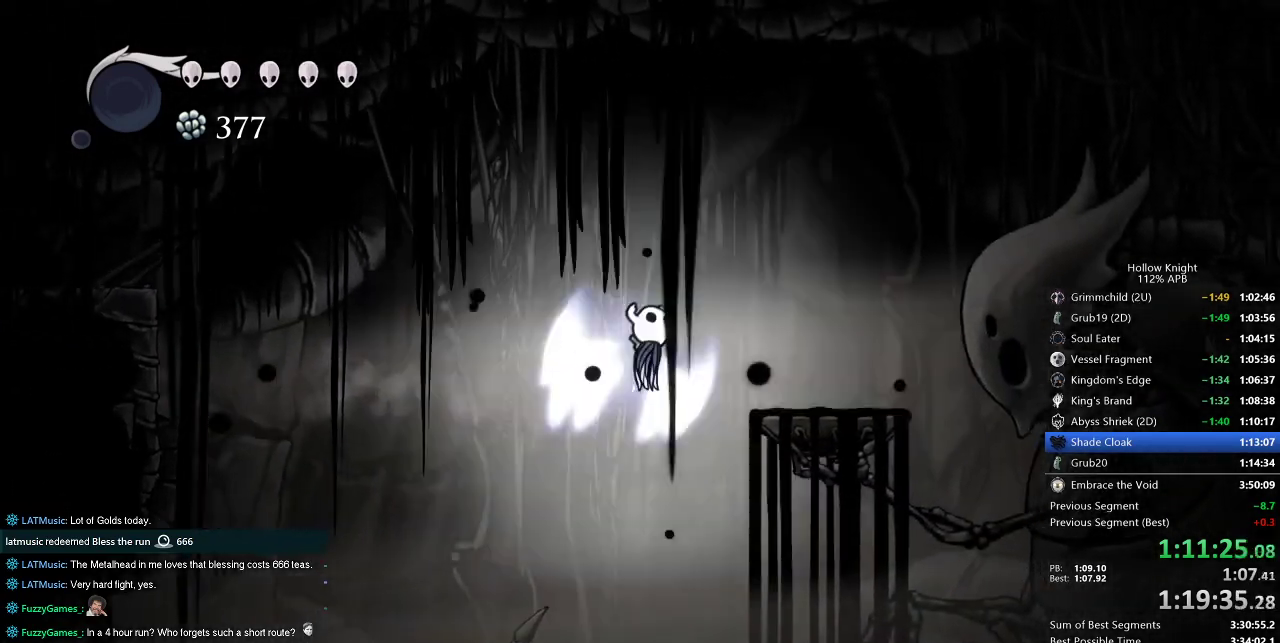
{"keys": [], "events": [[150, "jump", "up"], [417, "right", "up"]]}
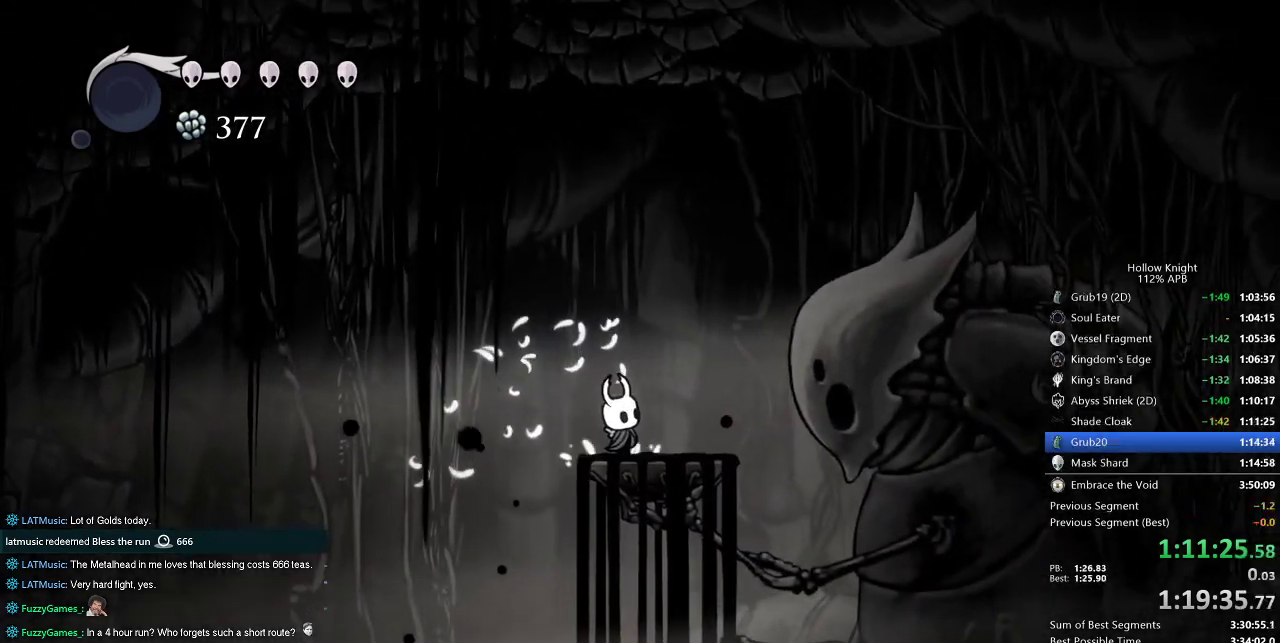
{"keys": [], "events": []}
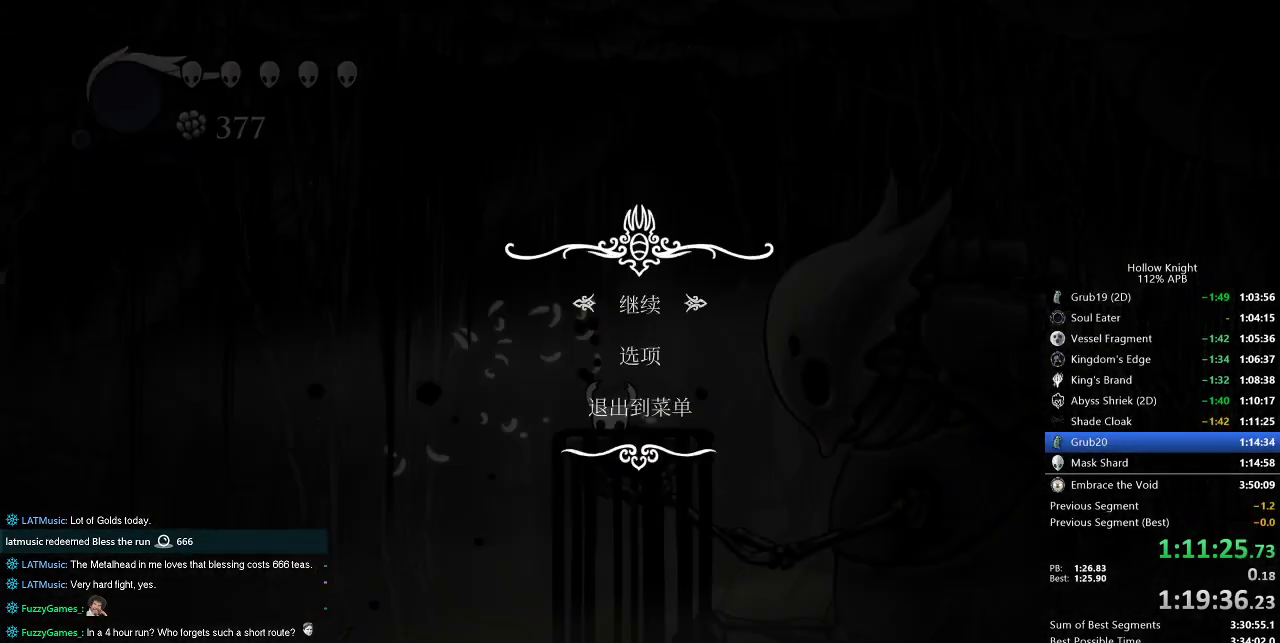
{"keys": [], "events": [[133, "up", "down"], [217, "up", "up"]]}
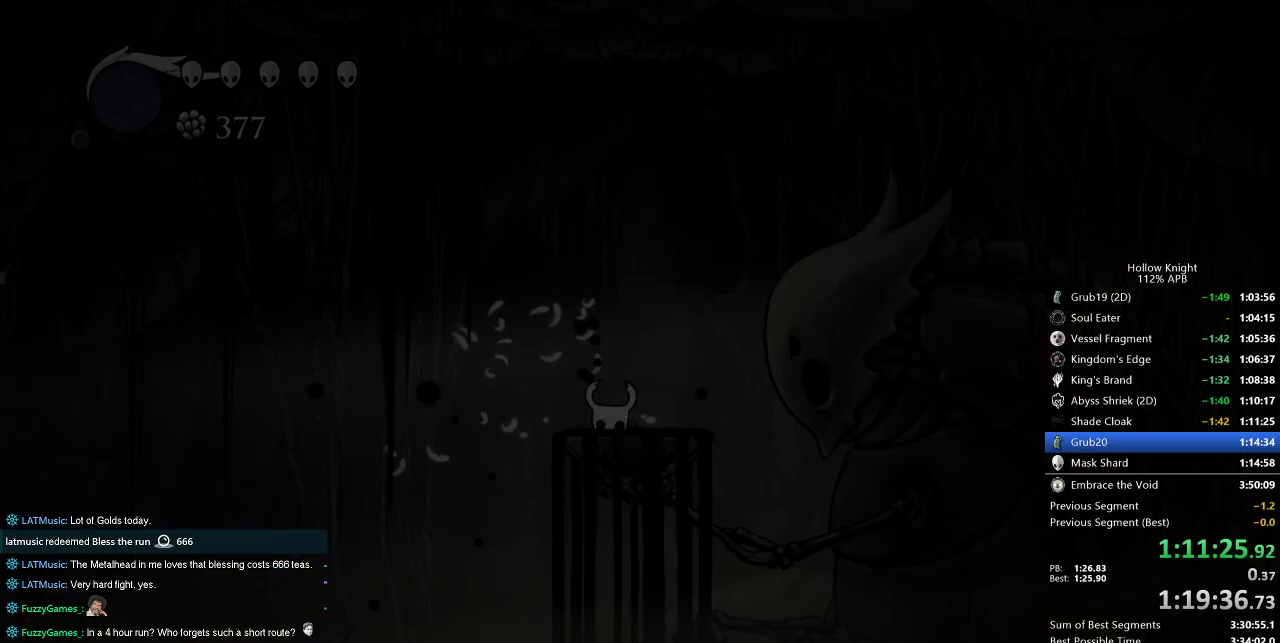
{"keys": [], "events": []}
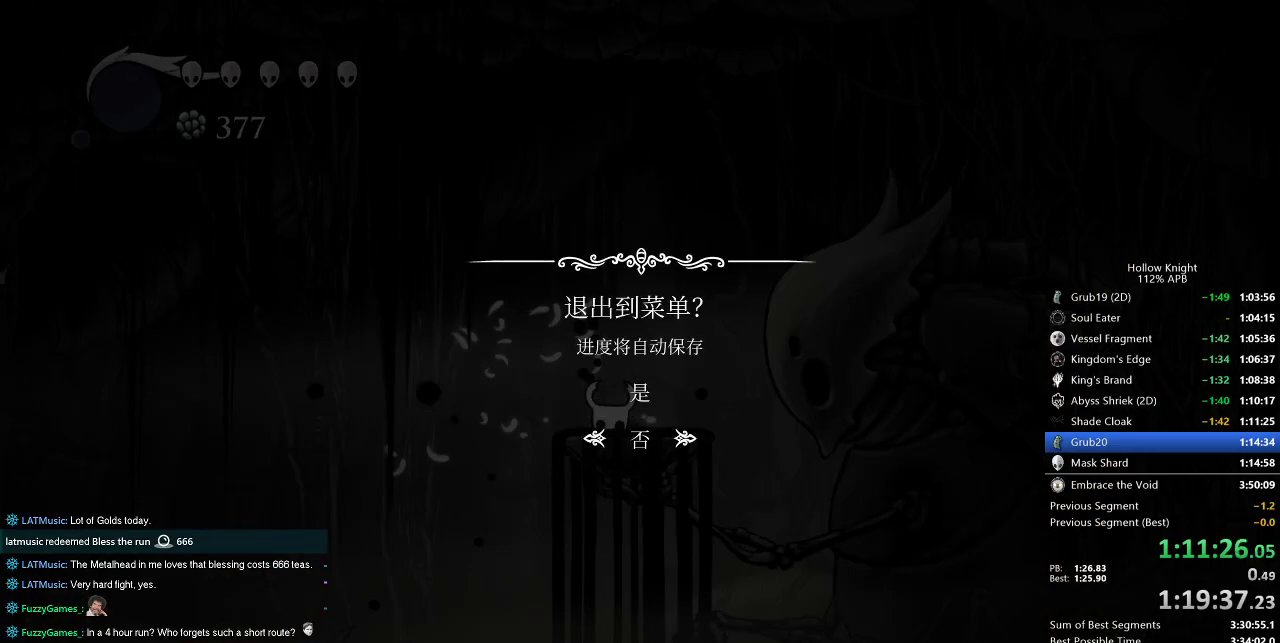
{"keys": [], "events": [[33, "up", "down"], [117, "up", "up"]]}
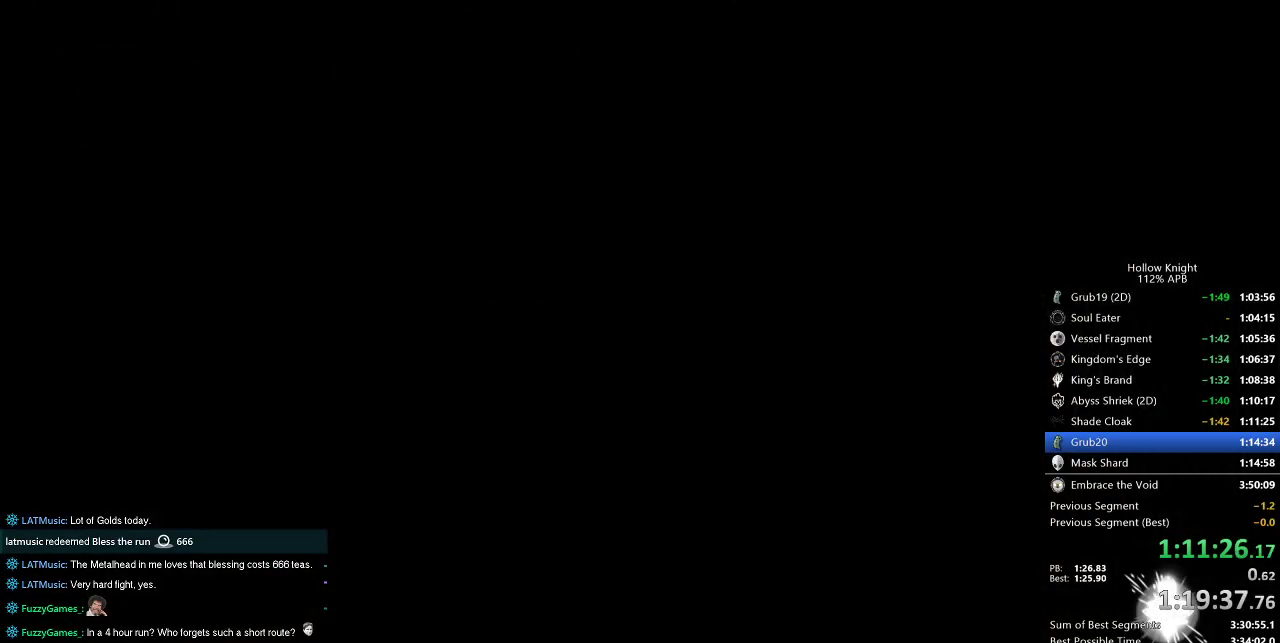
{"keys": ["left"], "events": [[133, "left", "down"], [233, "left", "up"], [317, "left", "down"], [383, "left", "up"], [450, "left", "down"]]}
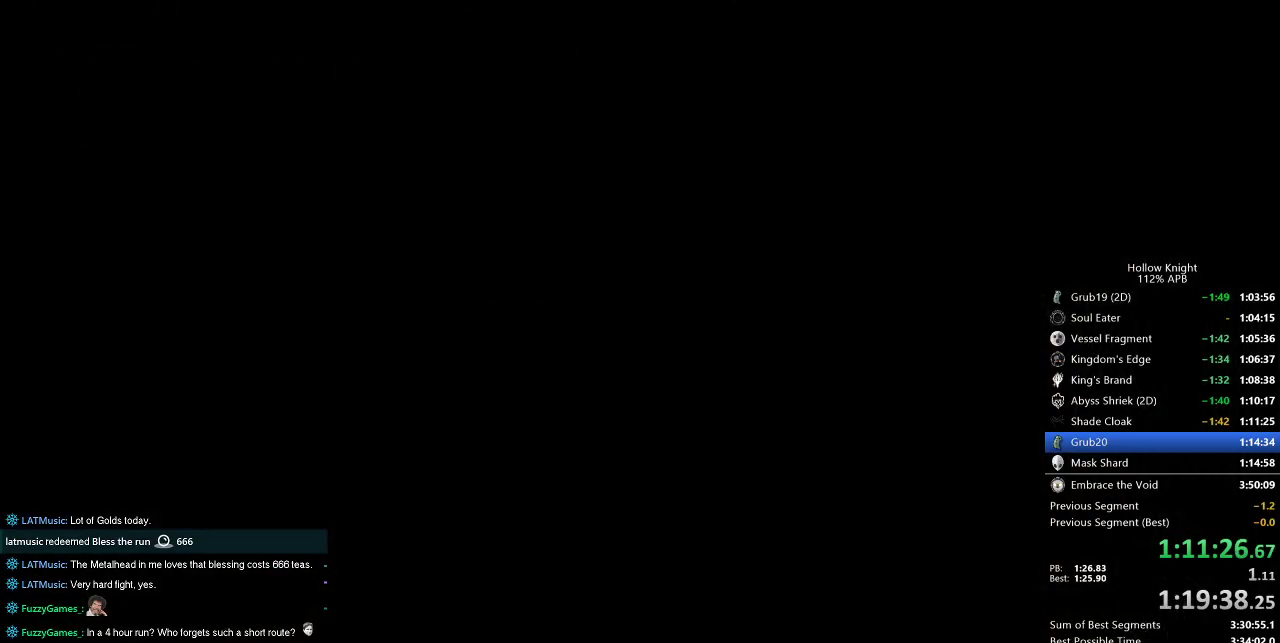
{"keys": ["left"], "events": [[50, "left", "up"], [150, "left", "down"], [200, "left", "up"], [283, "left", "down"], [383, "left", "up"], [450, "left", "down"]]}
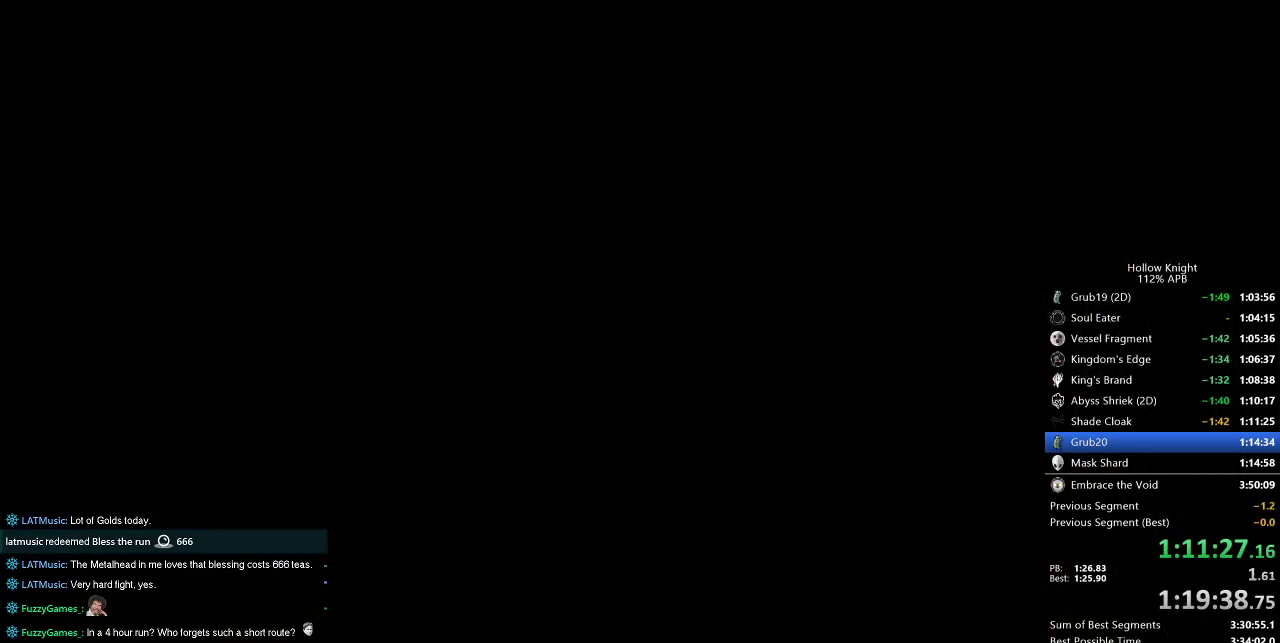
{"keys": ["left"], "events": [[17, "left", "up"], [133, "left", "down"], [217, "left", "up"], [317, "left", "down"], [400, "left", "up"], [500, "left", "down"]]}
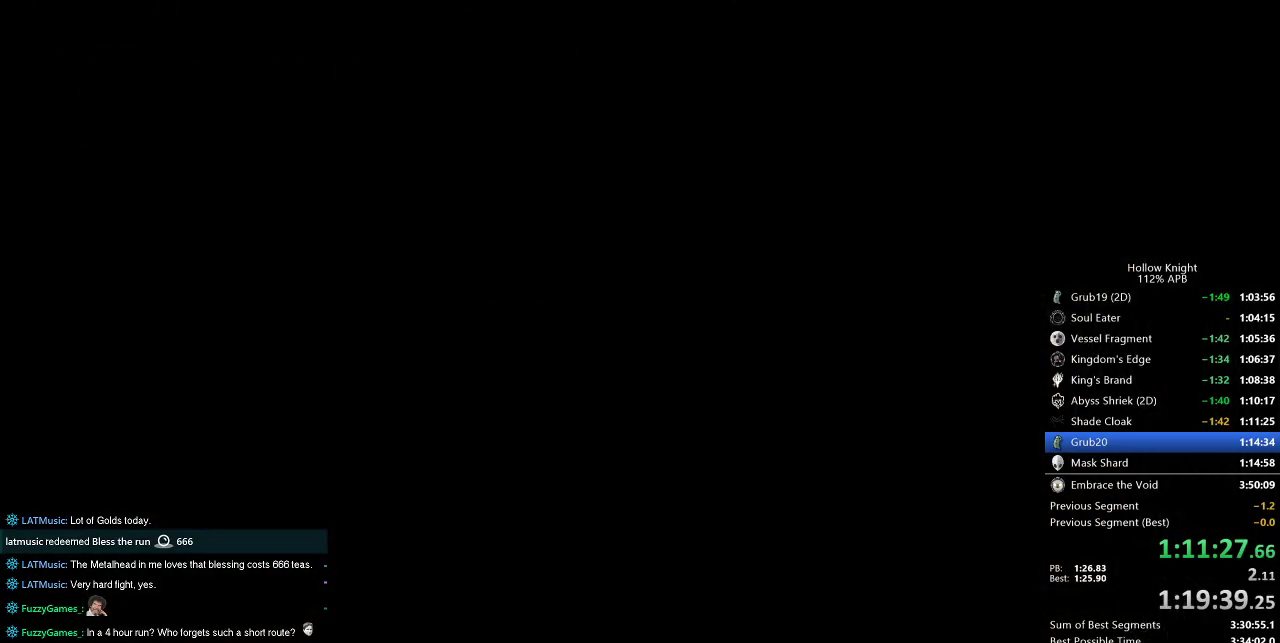
{"keys": ["left"], "events": [[83, "left", "up"], [183, "left", "down"], [217, "left", "up"], [317, "left", "down"], [367, "left", "up"], [500, "left", "down"]]}
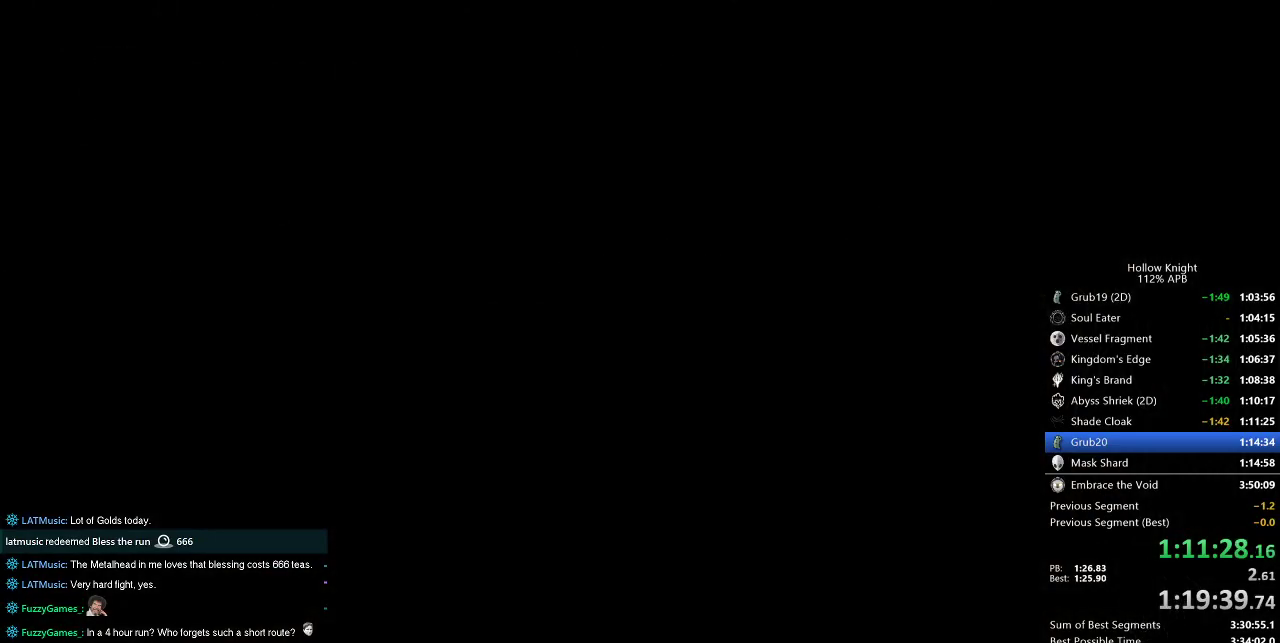
{"keys": ["left"], "events": [[50, "left", "up"], [150, "left", "down"], [200, "left", "up"], [283, "left", "down"], [383, "left", "up"], [467, "left", "down"]]}
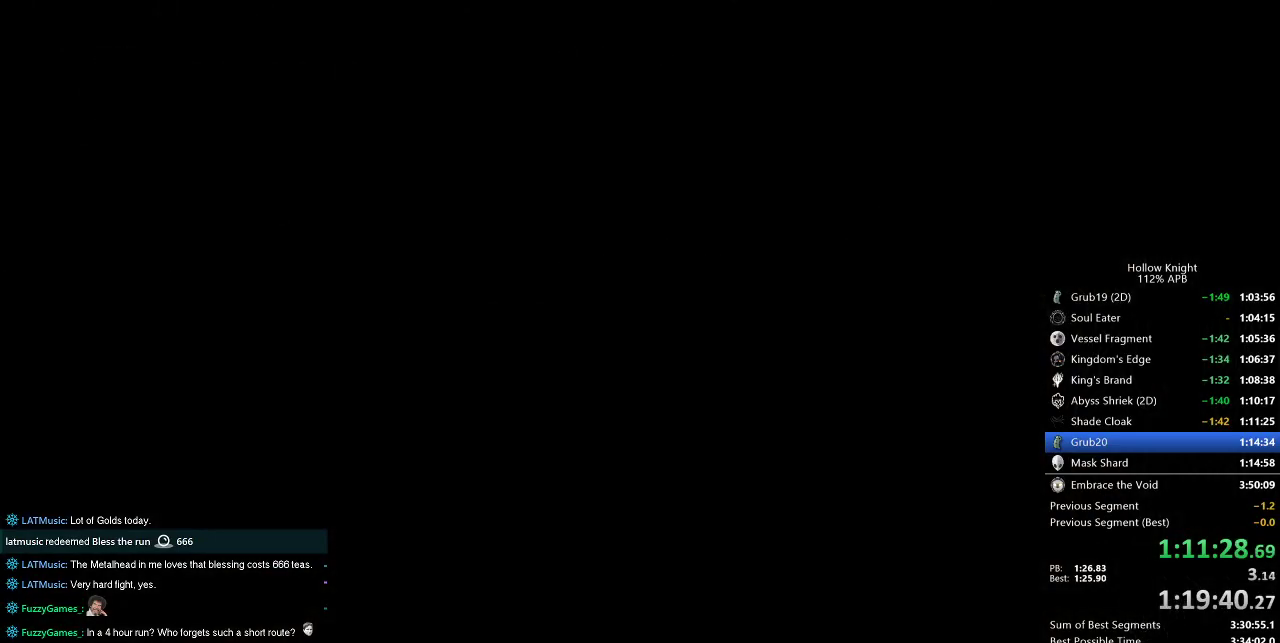
{"keys": ["left"], "events": [[17, "left", "up"], [117, "left", "down"], [200, "left", "up"], [300, "left", "down"], [333, "left", "up"], [450, "left", "down"]]}
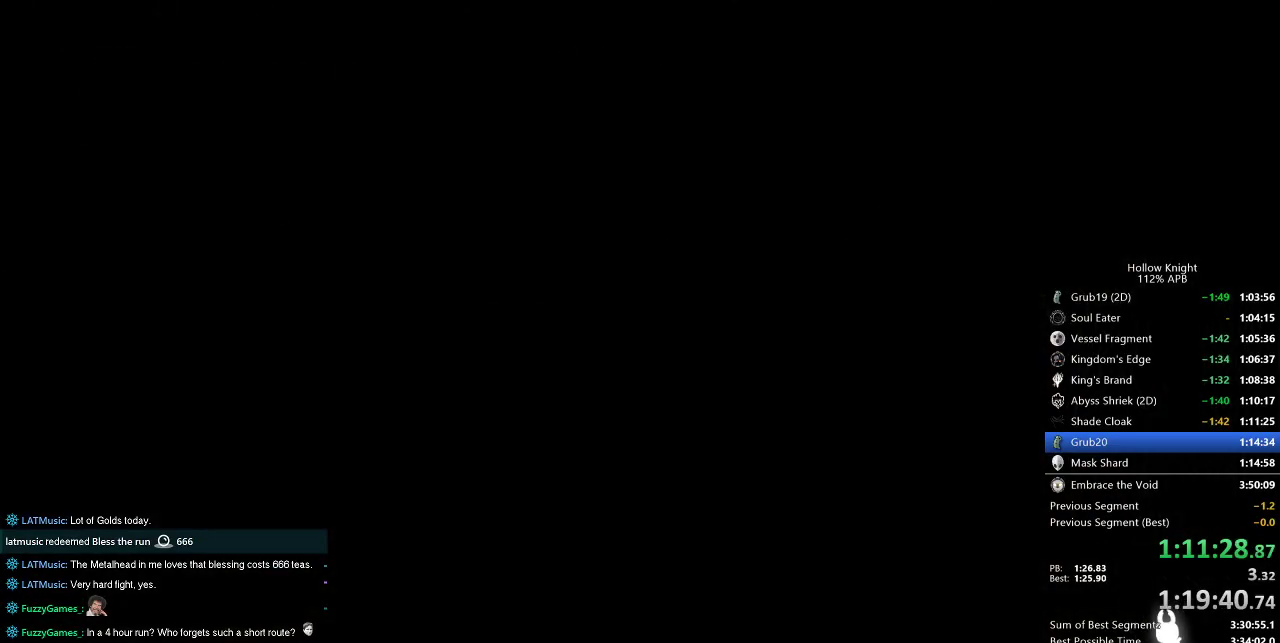
{"keys": [], "events": [[33, "left", "up"], [117, "left", "down"], [167, "left", "up"], [267, "left", "down"], [350, "left", "up"], [450, "left", "down"], [500, "left", "up"]]}
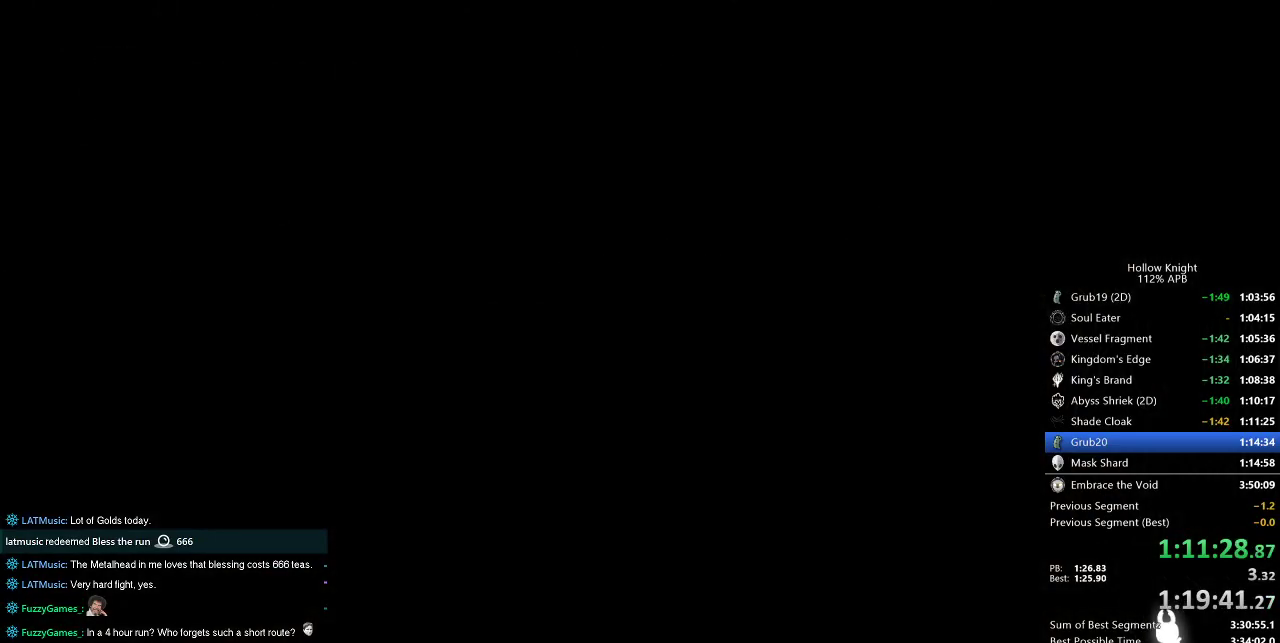
{"keys": [], "events": [[83, "left", "down"], [133, "left", "up"], [233, "left", "down"], [333, "left", "up"], [433, "left", "down"], [483, "left", "up"]]}
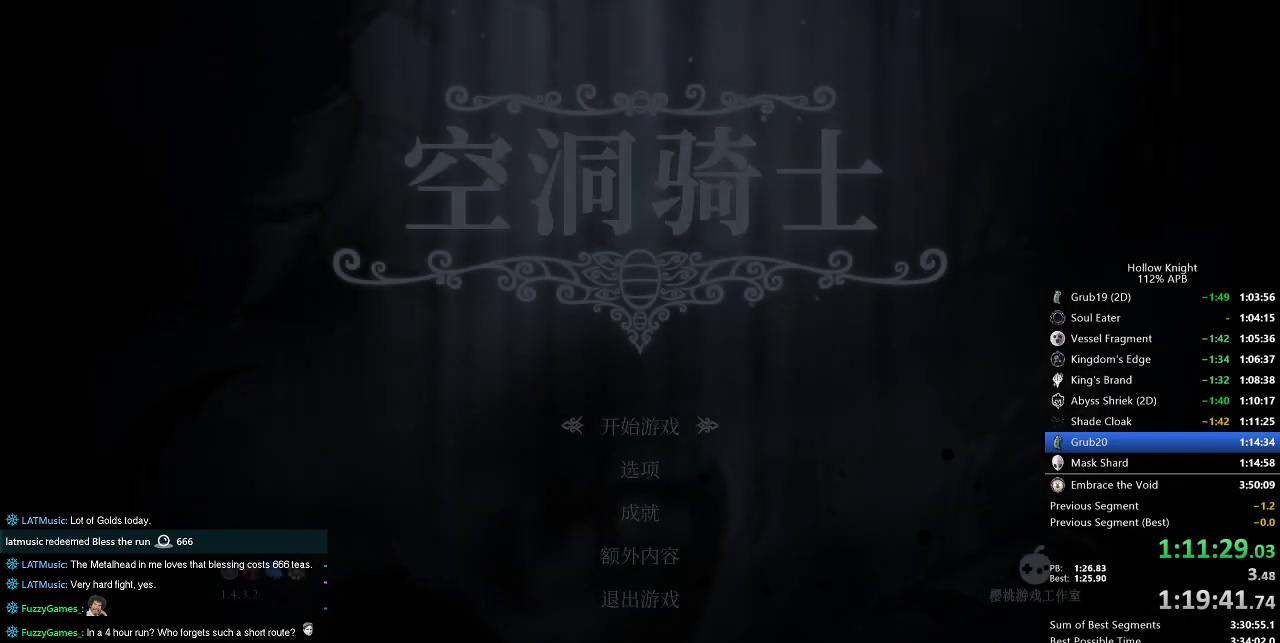
{"keys": [], "events": [[67, "left", "down"], [167, "left", "up"], [250, "left", "down"], [300, "left", "up"], [400, "left", "down"], [450, "left", "up"]]}
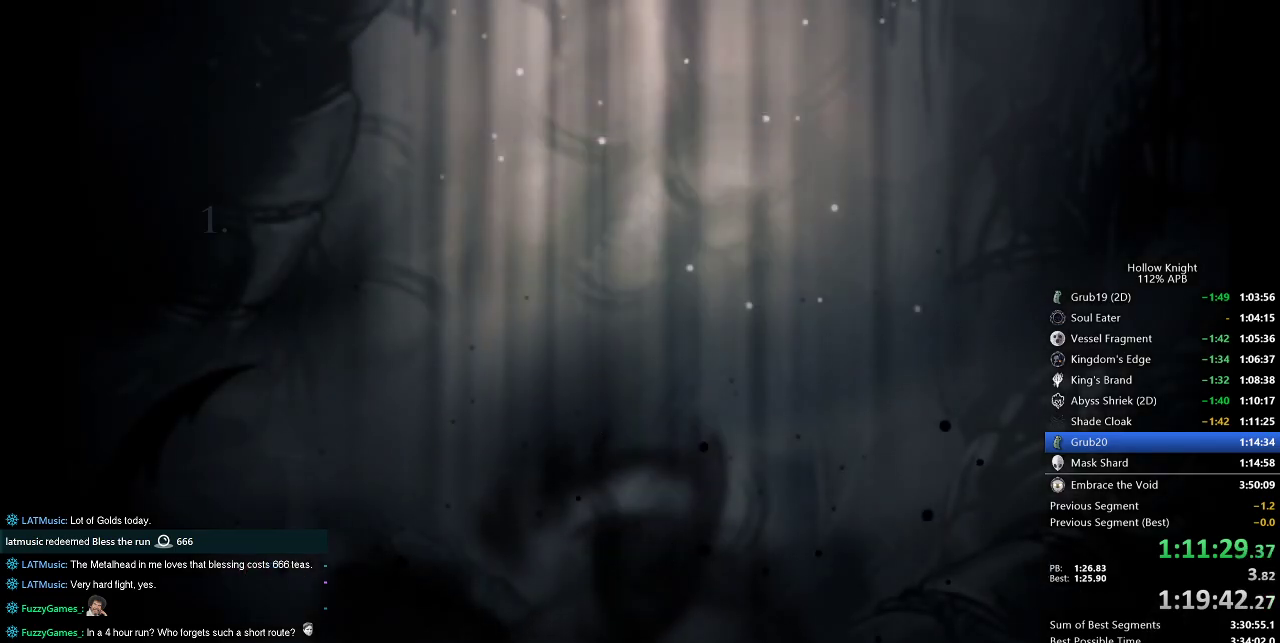
{"keys": [], "events": [[50, "left", "down"], [83, "left", "up"], [183, "left", "down"], [267, "left", "up"], [367, "left", "down"], [417, "left", "up"]]}
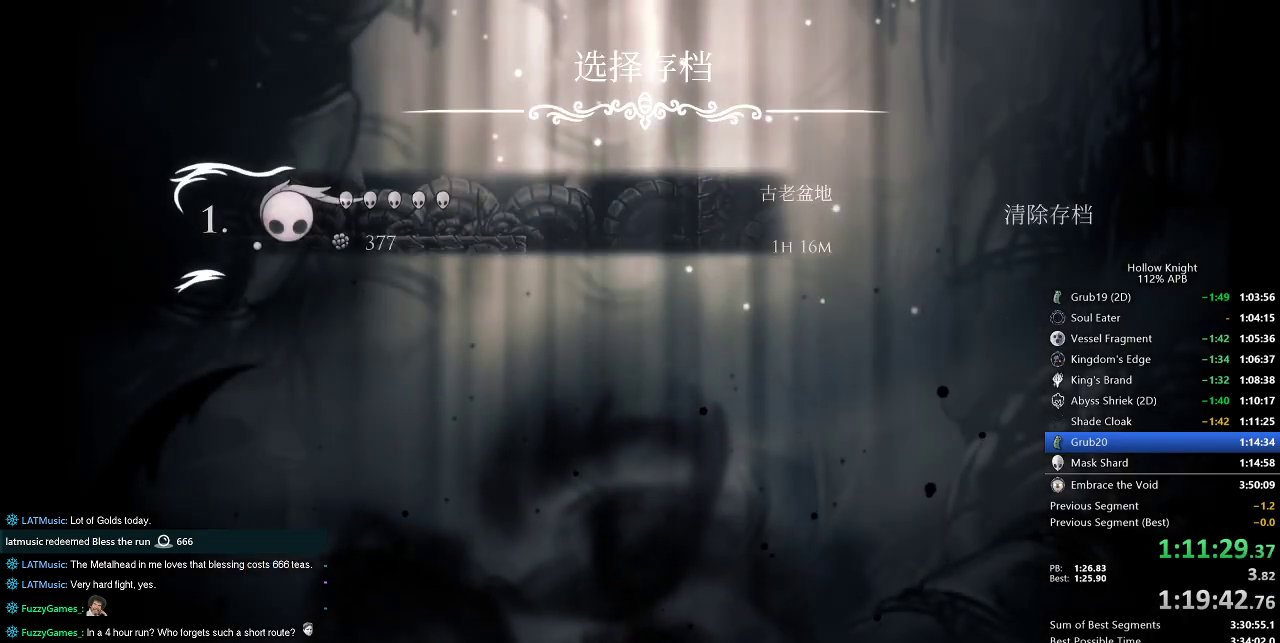
{"keys": ["left"], "events": [[17, "left", "down"], [50, "left", "up"], [150, "left", "down"], [200, "left", "up"], [333, "left", "down"], [383, "left", "up"], [483, "left", "down"]]}
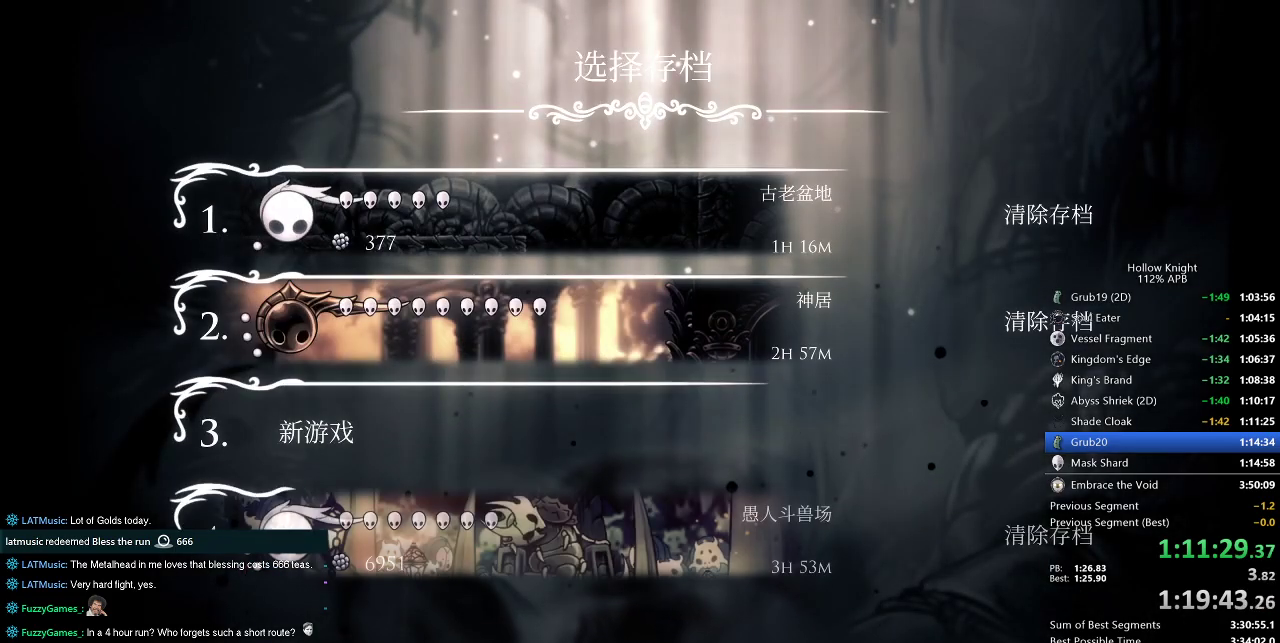
{"keys": [], "events": [[17, "left", "up"], [133, "left", "down"], [167, "left", "up"], [267, "left", "down"], [300, "left", "up"], [400, "left", "down"], [450, "left", "up"]]}
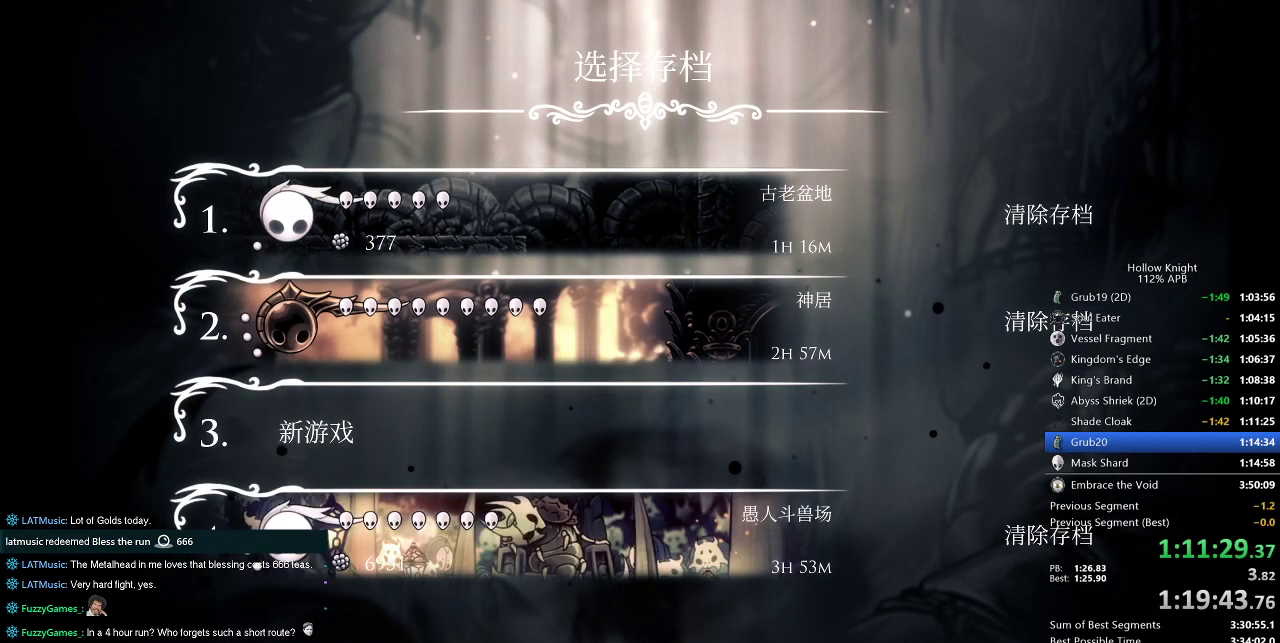
{"keys": [], "events": [[33, "left", "down"], [83, "left", "up"], [183, "left", "down"], [217, "left", "up"], [267, "left", "down"], [367, "left", "up"], [417, "left", "down"], [500, "left", "up"]]}
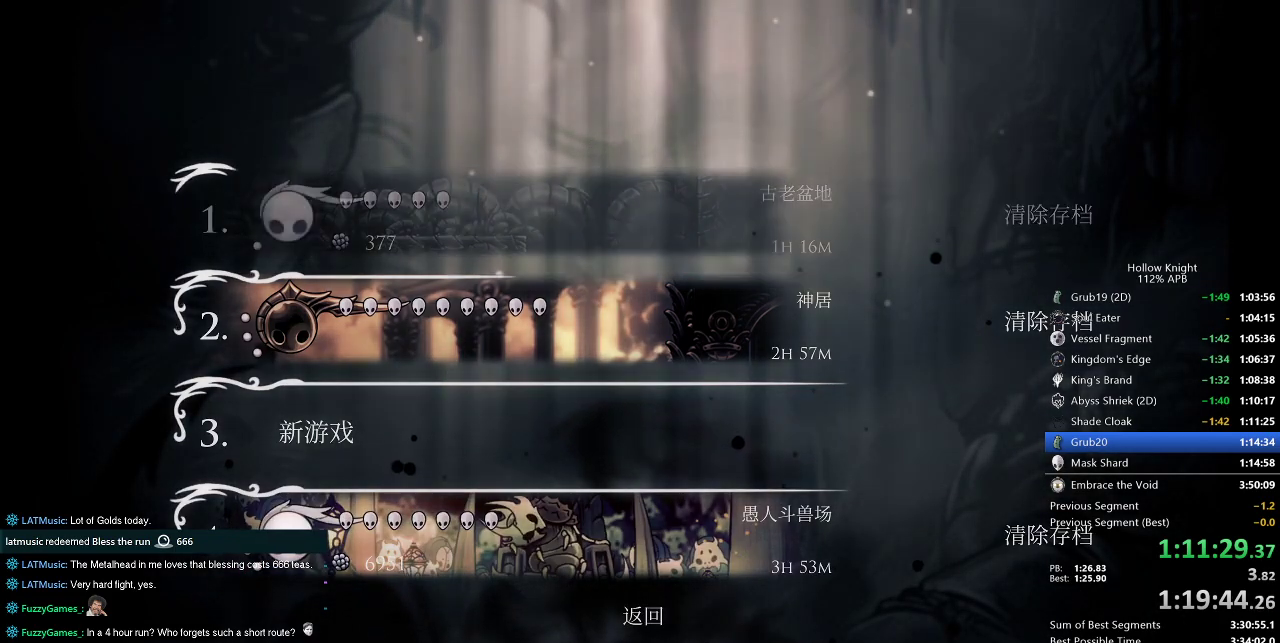
{"keys": [], "events": []}
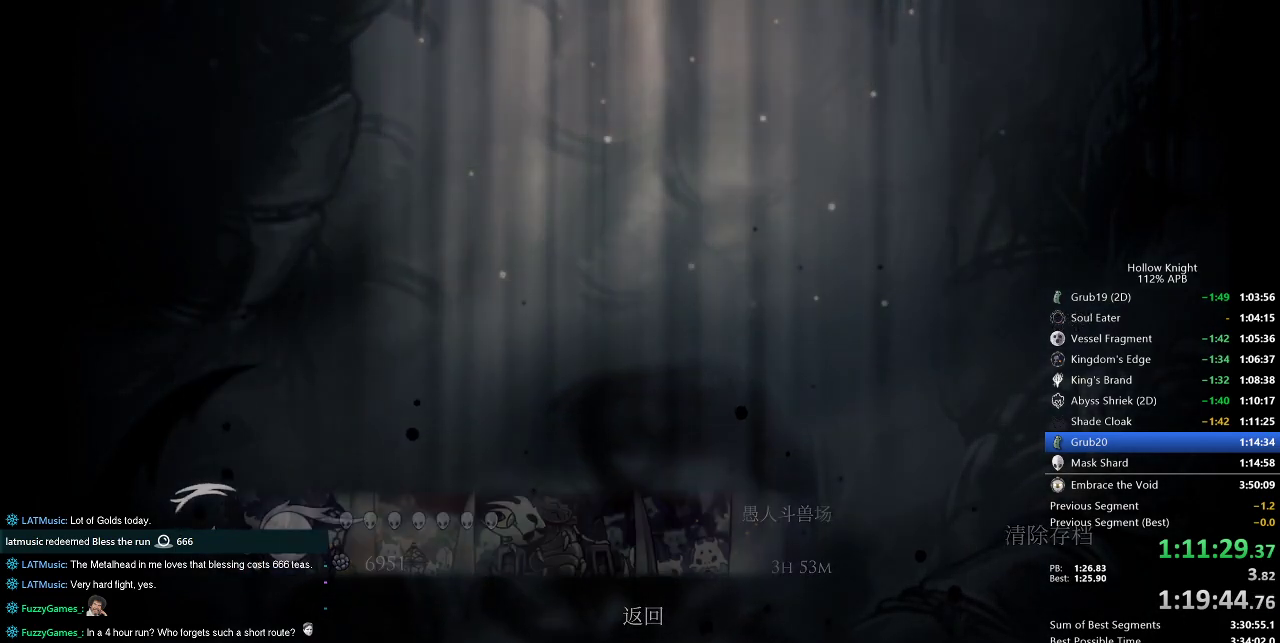
{"keys": [], "events": []}
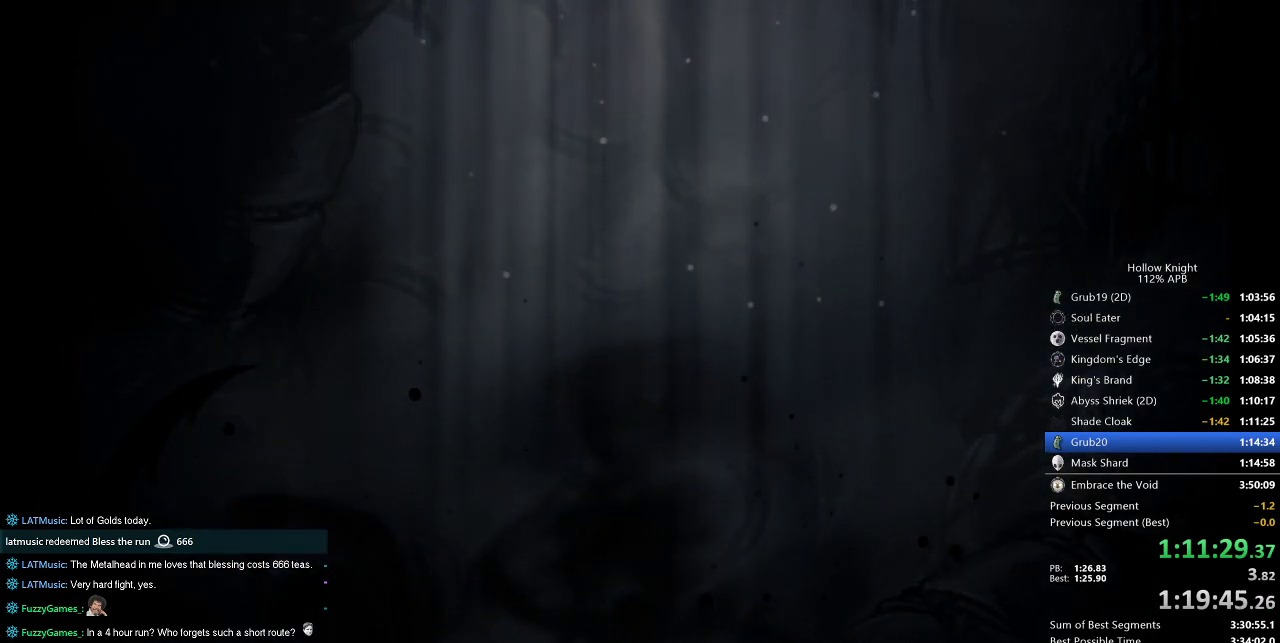
{"keys": ["dnail"], "events": [[367, "dnail", "down"], [450, "dnail", "up"], [500, "dnail", "down"]]}
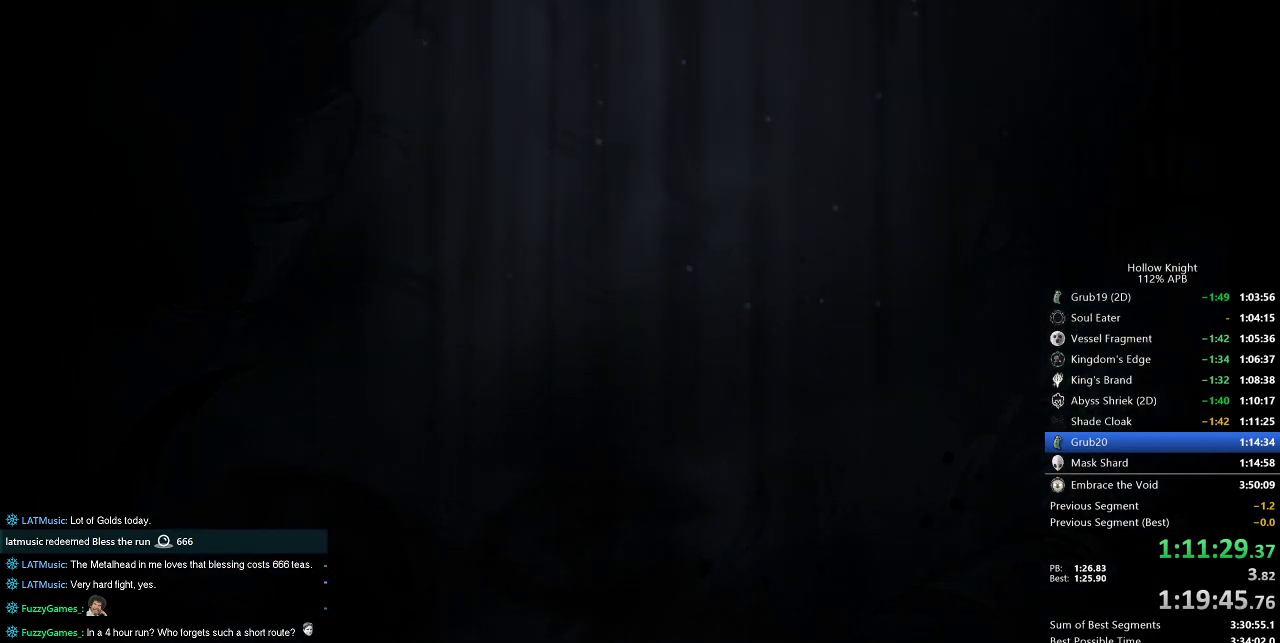
{"keys": ["dnail"], "events": [[100, "dnail", "up"], [150, "dnail", "down"], [367, "dnail", "up"], [417, "dnail", "down"]]}
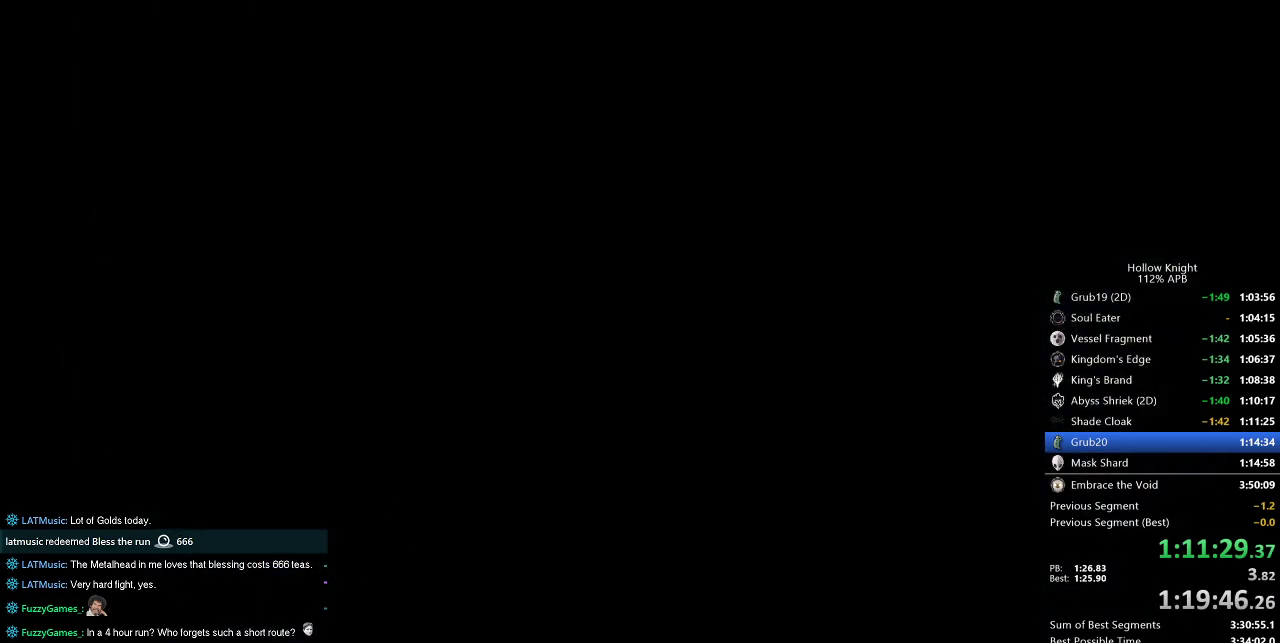
{"keys": ["dnail"], "events": [[17, "dnail", "up"], [67, "dnail", "down"], [117, "dnail", "up"], [200, "dnail", "down"], [250, "dnail", "up"], [333, "dnail", "down"], [383, "dnail", "up"], [433, "dnail", "down"]]}
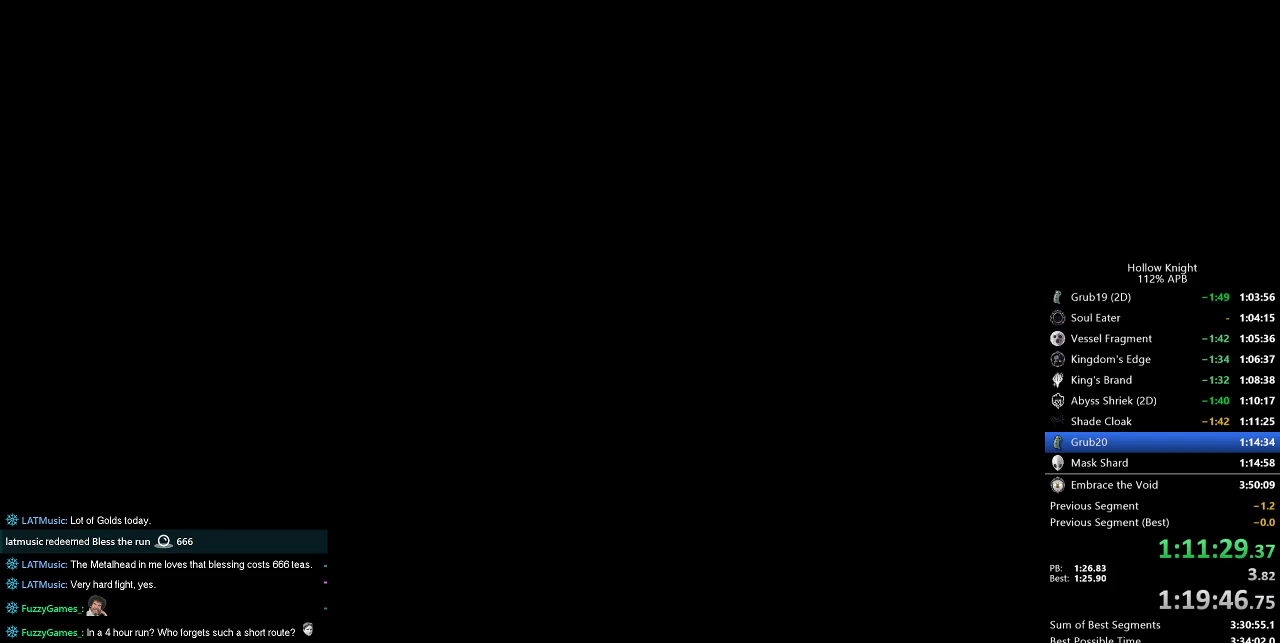
{"keys": [], "events": [[33, "dnail", "up"], [83, "dnail", "down"], [133, "dnail", "up"], [167, "dnail", "down"], [267, "dnail", "up"], [317, "dnail", "down"], [500, "dnail", "up"]]}
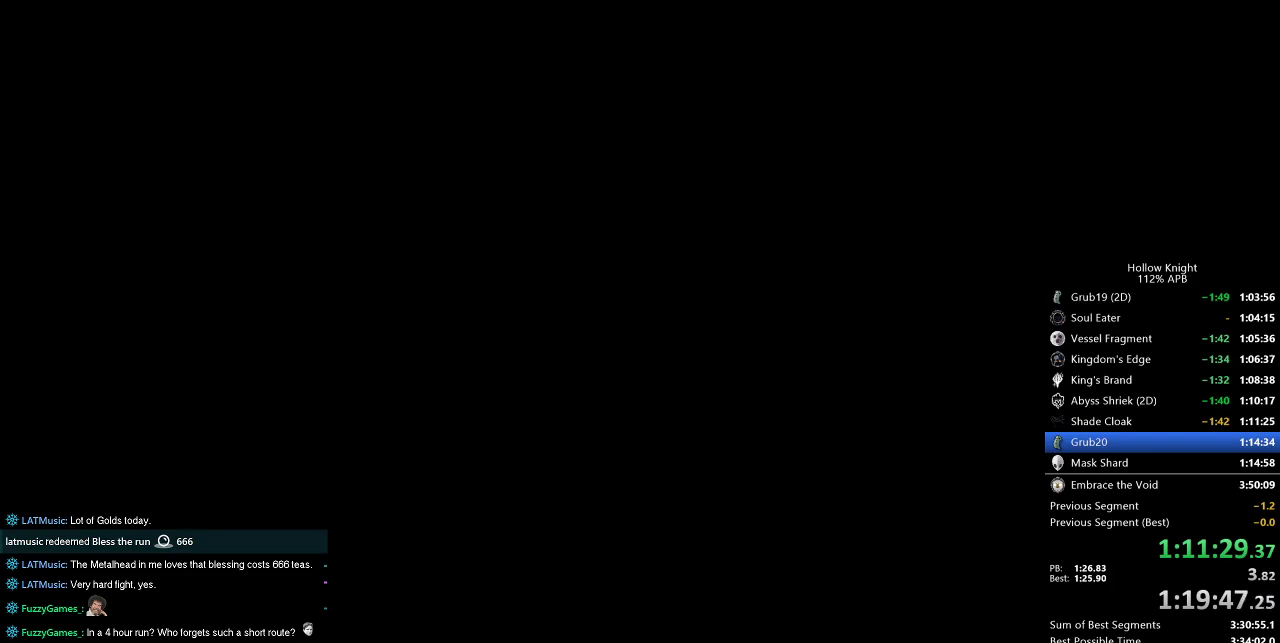
{"keys": ["dnail"], "events": [[50, "dnail", "down"], [433, "dnail", "up"], [483, "dnail", "down"]]}
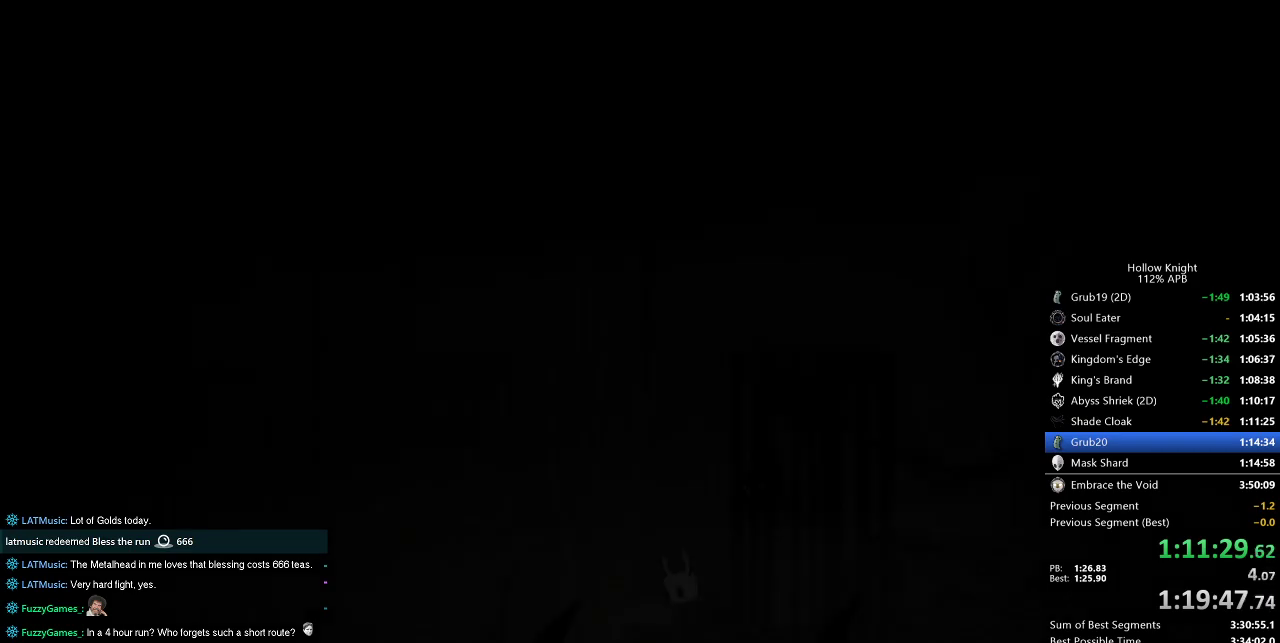
{"keys": ["left"], "events": [[83, "dnail", "up"], [117, "left", "down"], [200, "dash", "down"], [267, "dash", "up"], [350, "dash", "down"], [400, "dash", "up"]]}
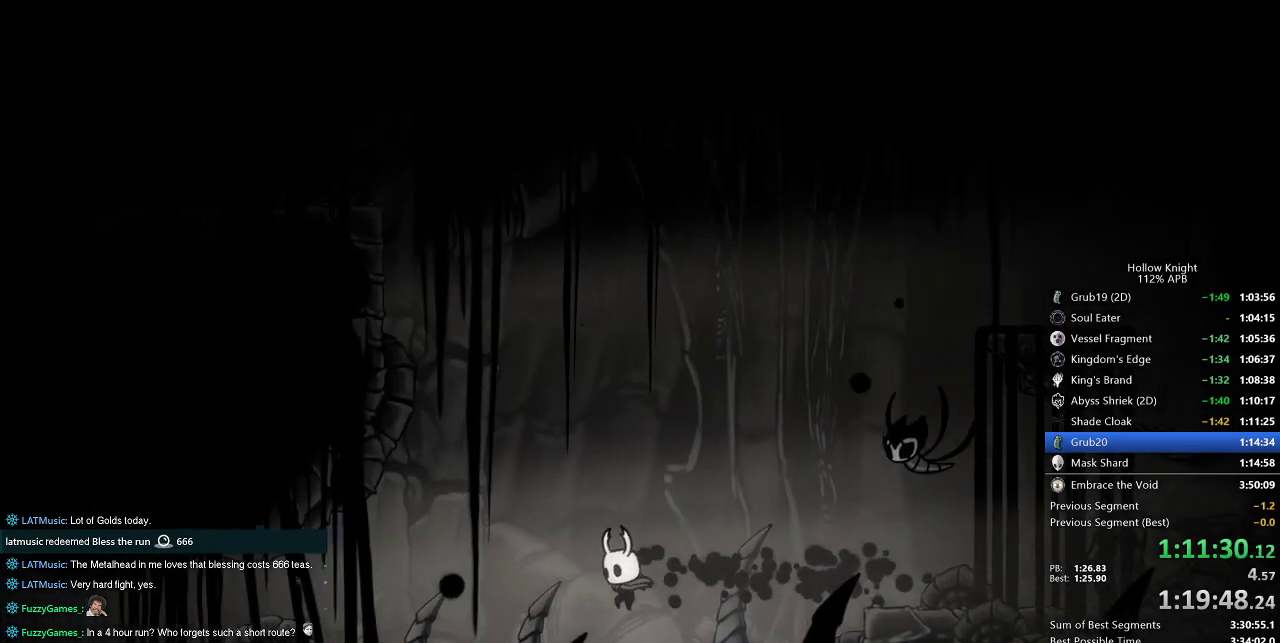
{"keys": ["left"], "events": [[317, "dash", "down"], [467, "dash", "up"]]}